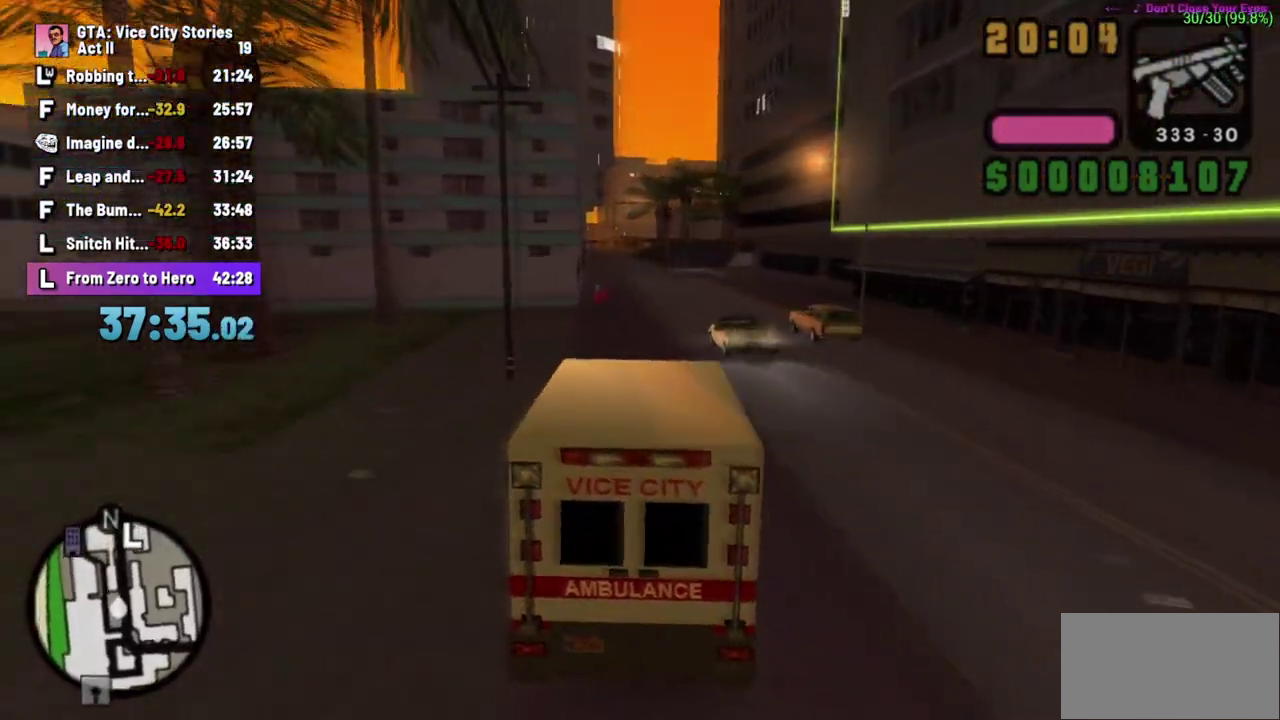
Gameplay with a controller (Xbox layout); each line is a JSON object with the inputs held at the frame after it. "events" lists button and stick changes between this image and that frame as [ms after this image, input, new state], when the widget could be followed in between. Not read: B L3 R2 R3 Y.
{"buttons": ["A", "X", "L1"], "left_stick": "right"}
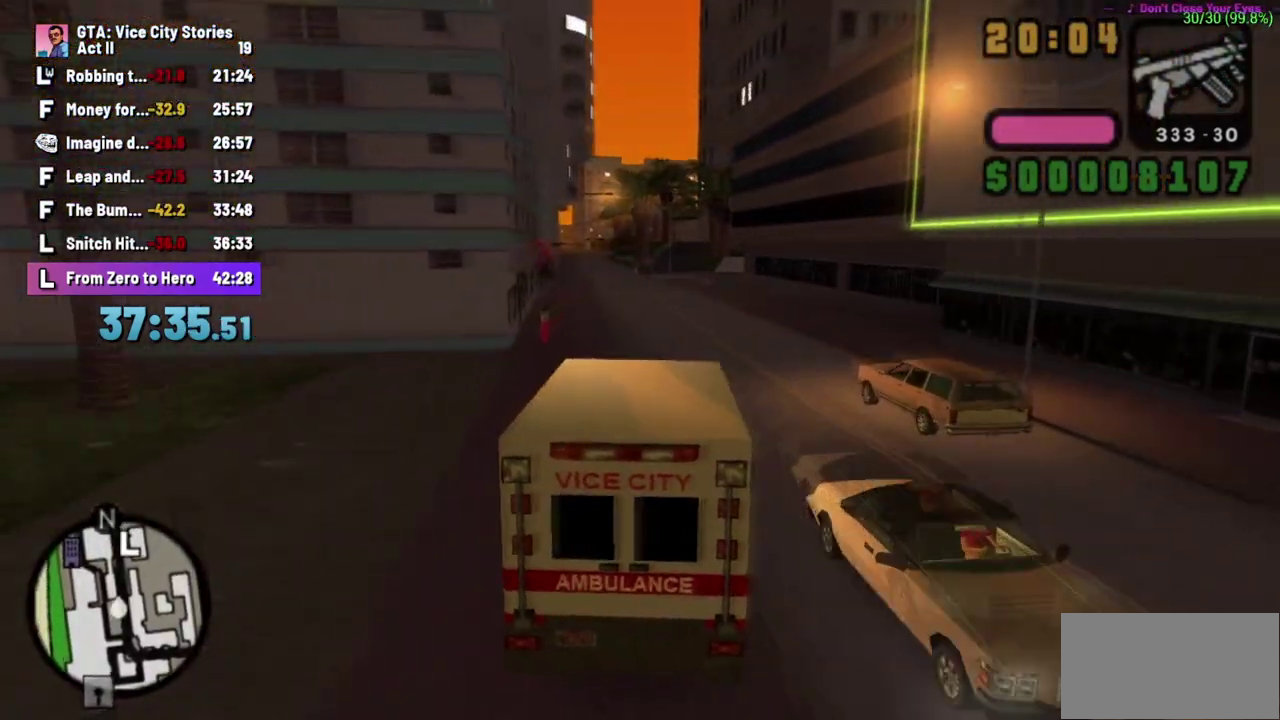
{"buttons": ["A", "X"], "left_stick": "center"}
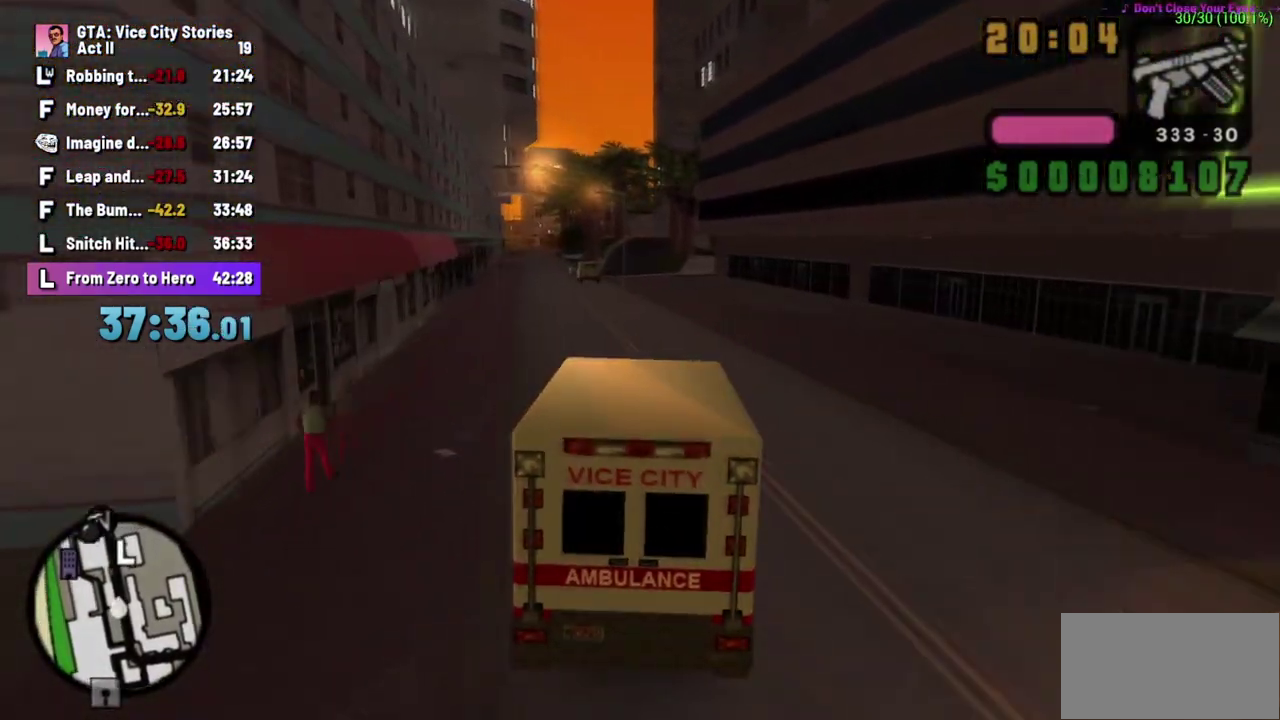
{"buttons": ["A"], "left_stick": "center", "events": [[17, "X", "up"], [100, "left_stick", "right"], [433, "left_stick", "center"]]}
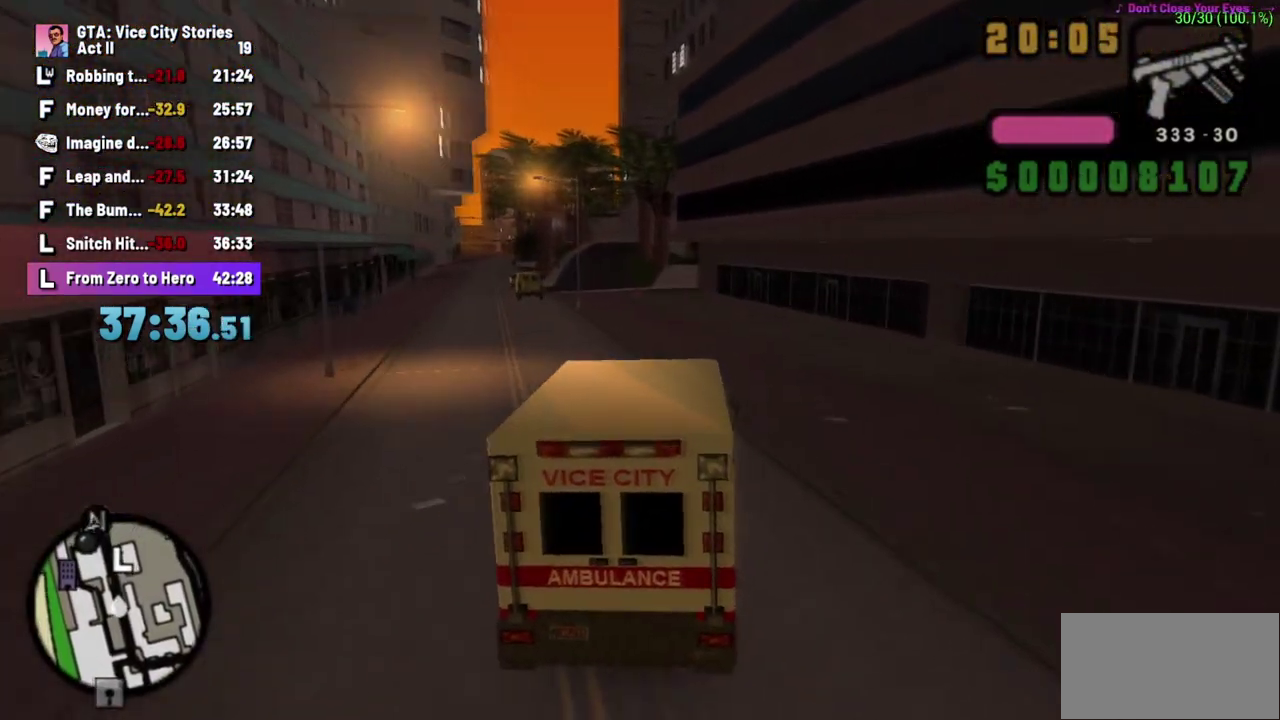
{"buttons": ["X"], "left_stick": "center", "events": [[100, "left_stick", "down-right"], [183, "A", "up"], [217, "left_stick", "center"], [383, "X", "down"]]}
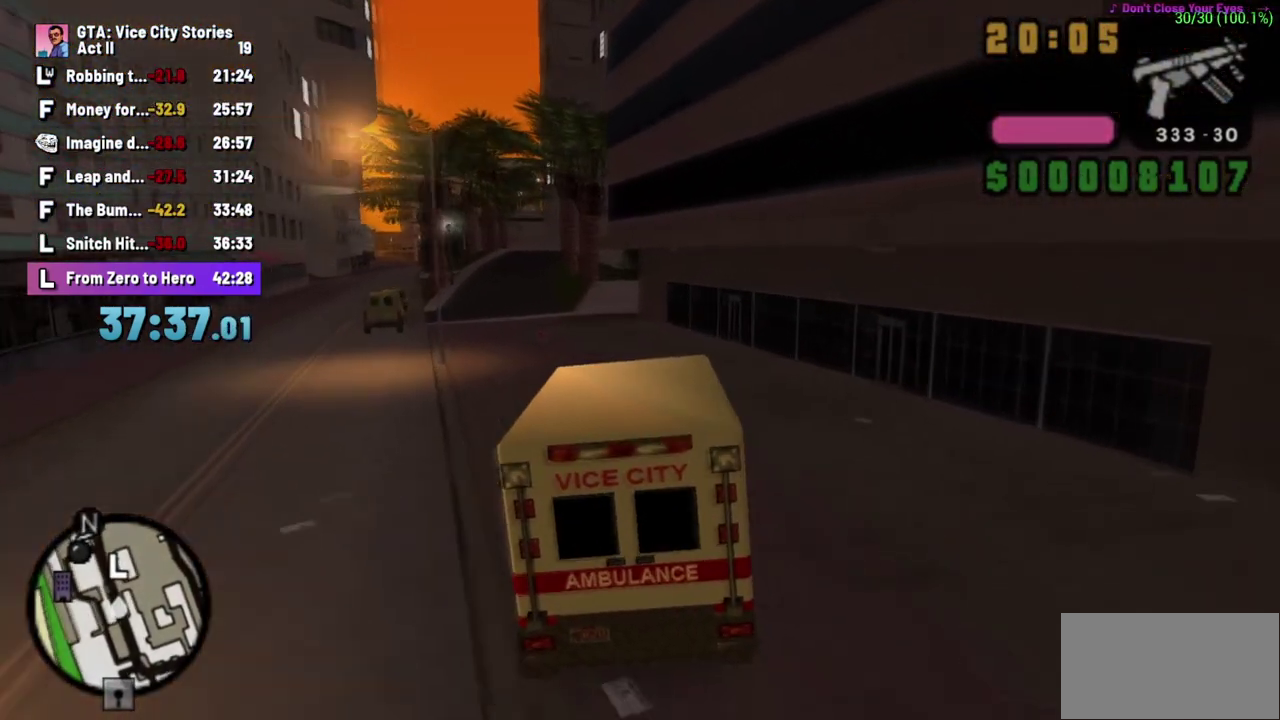
{"buttons": [], "left_stick": "left", "events": [[33, "X", "up"], [33, "left_stick", "left"], [183, "A", "down"], [333, "A", "up"]]}
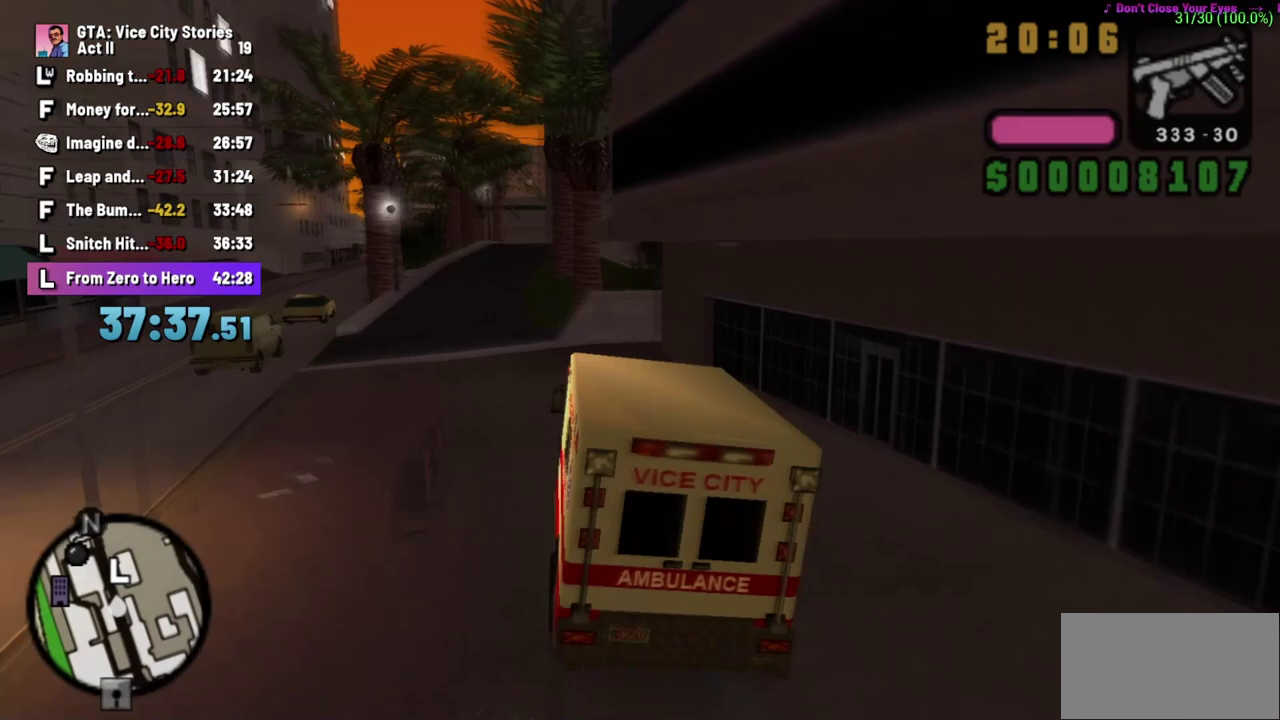
{"buttons": ["A"], "left_stick": "center", "events": [[133, "A", "down"], [183, "left_stick", "center"], [233, "left_stick", "right"], [383, "left_stick", "center"]]}
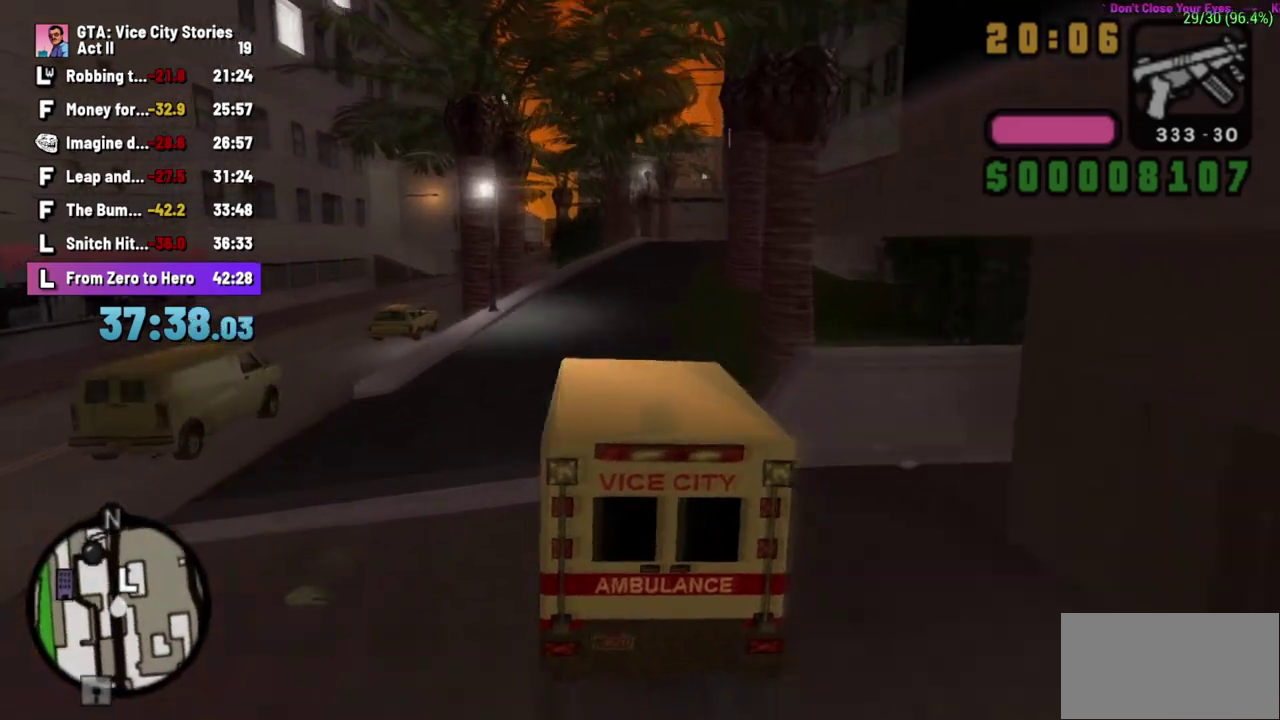
{"buttons": [], "left_stick": "center", "events": [[83, "left_stick", "right"], [267, "left_stick", "center"], [317, "left_stick", "right"], [417, "A", "up"], [433, "left_stick", "down-right"], [500, "left_stick", "center"]]}